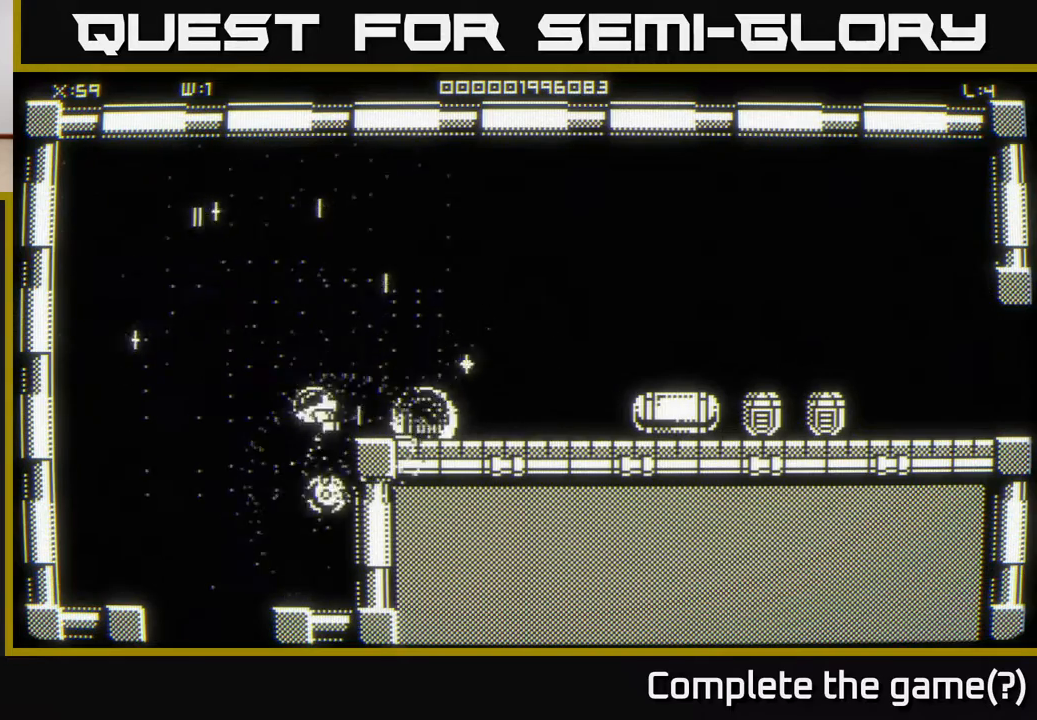
Gameplay with a controller (Xbox layout); each line is a JSON object with the inputs held at the frame after it. "events" lists button and stick changes between this image and that frame as [ms after this image, input, new state], when the widget could be followed in between.
{"buttons": [], "left_stick": "up-left", "right_stick": "center", "events": [[200, "left_stick", "left"], [450, "left_stick", "up-left"]]}
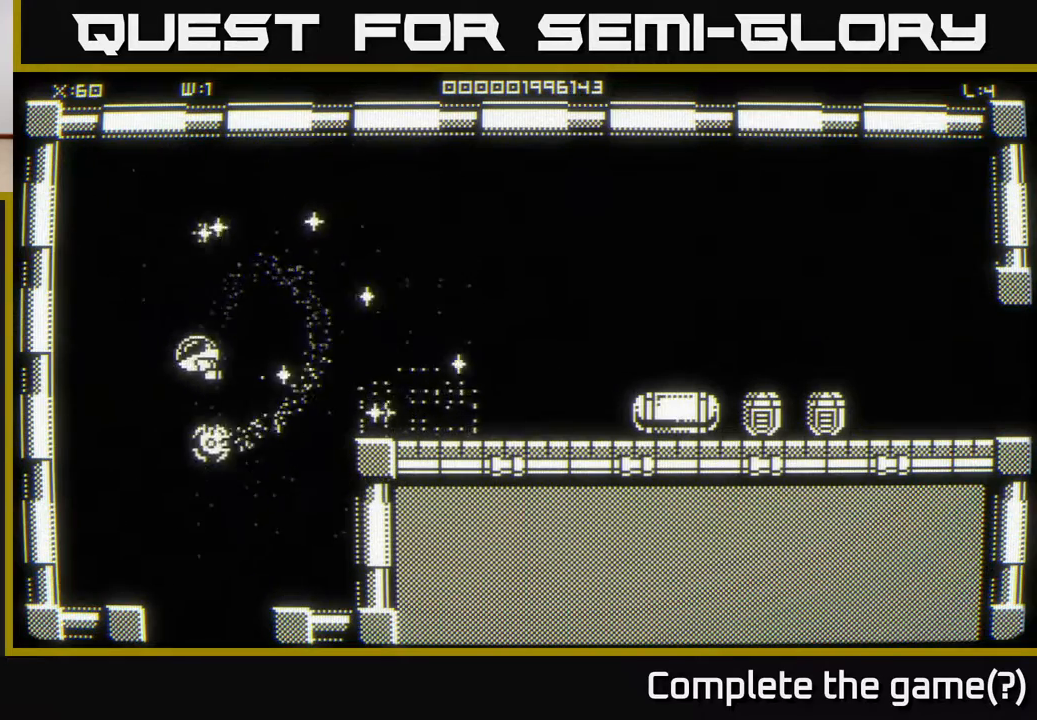
{"buttons": [], "left_stick": "down-right", "right_stick": "center", "events": [[33, "left_stick", "up-right"], [317, "left_stick", "right"], [417, "left_stick", "down-right"]]}
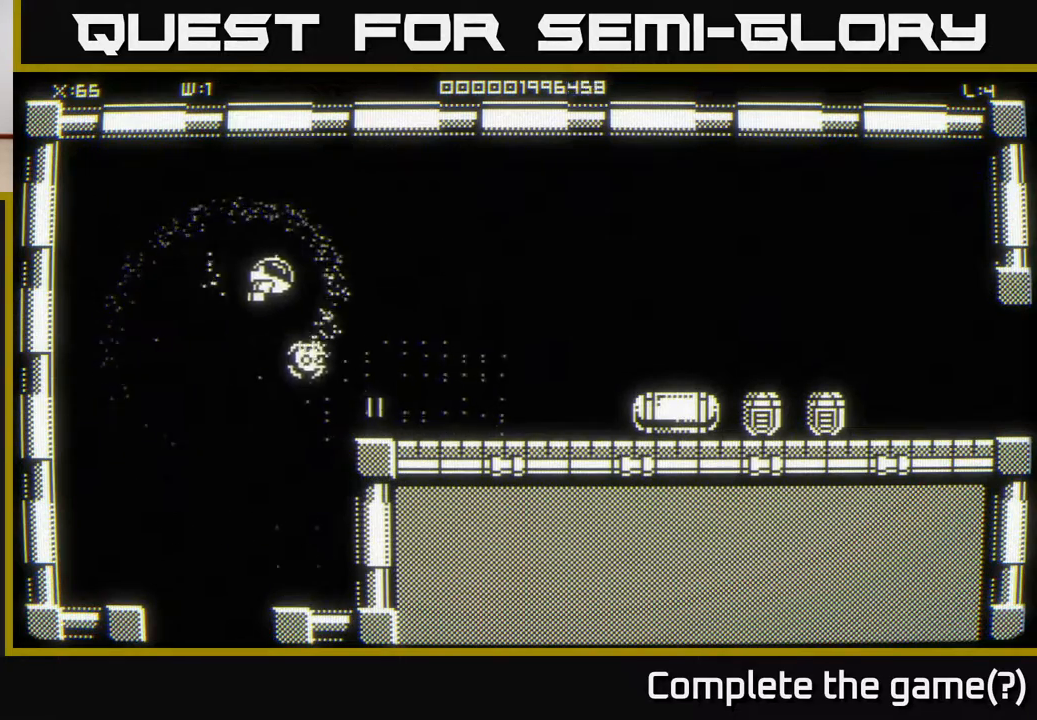
{"buttons": [], "left_stick": "down-right", "right_stick": "center", "events": [[133, "left_stick", "down-left"], [233, "left_stick", "right"], [417, "left_stick", "down-right"]]}
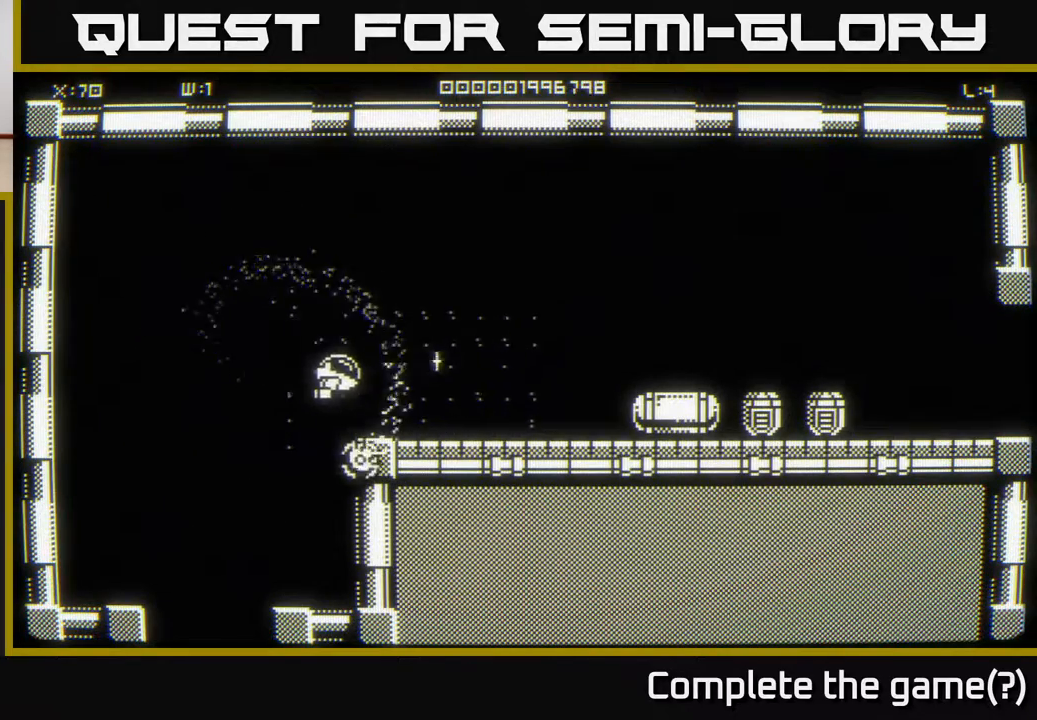
{"buttons": [], "left_stick": "down-right", "right_stick": "center", "events": [[83, "left_stick", "up-right"], [217, "left_stick", "right"], [383, "left_stick", "down-right"]]}
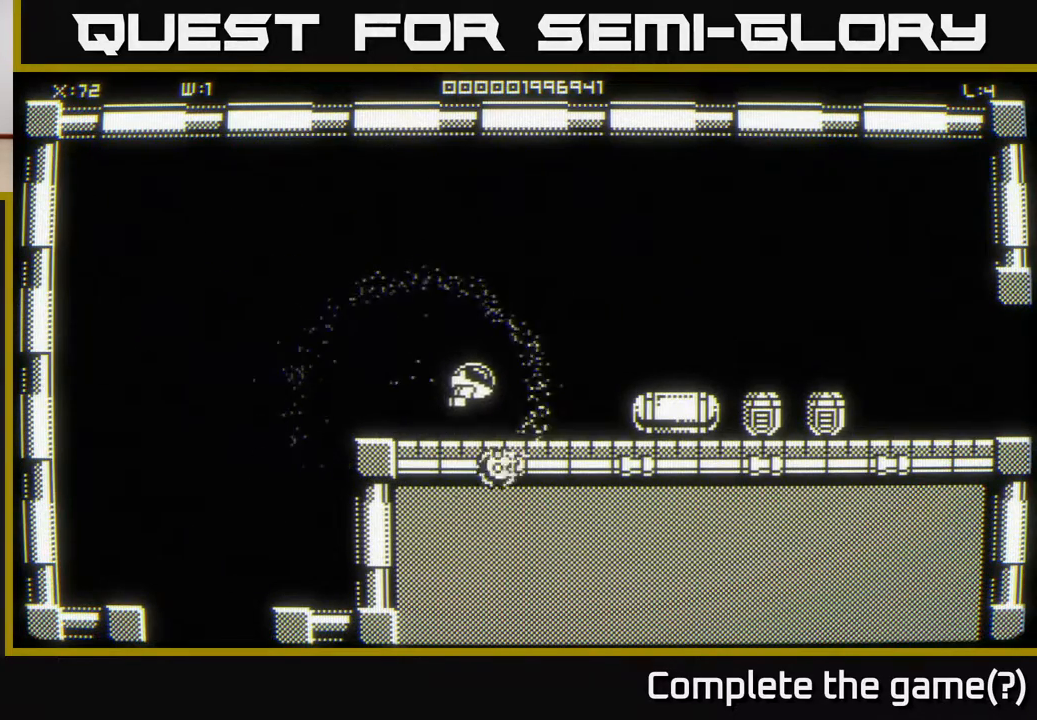
{"buttons": [], "left_stick": "right", "right_stick": "center", "events": [[67, "left_stick", "right"], [383, "left_stick", "center"], [500, "left_stick", "right"]]}
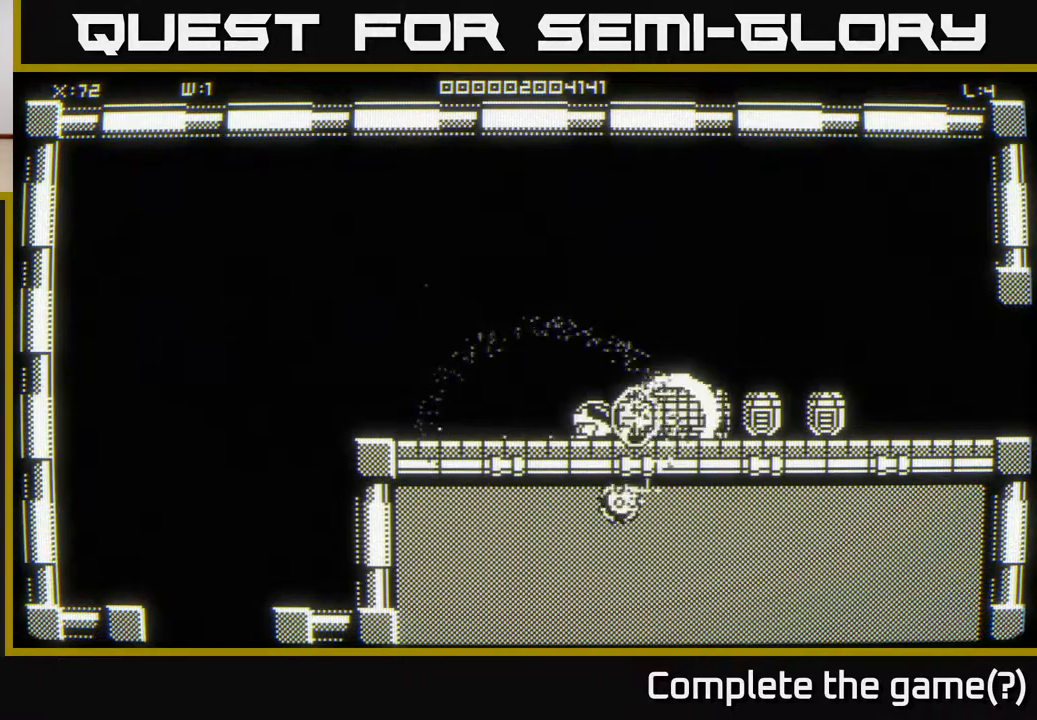
{"buttons": [], "left_stick": "right", "right_stick": "center", "events": []}
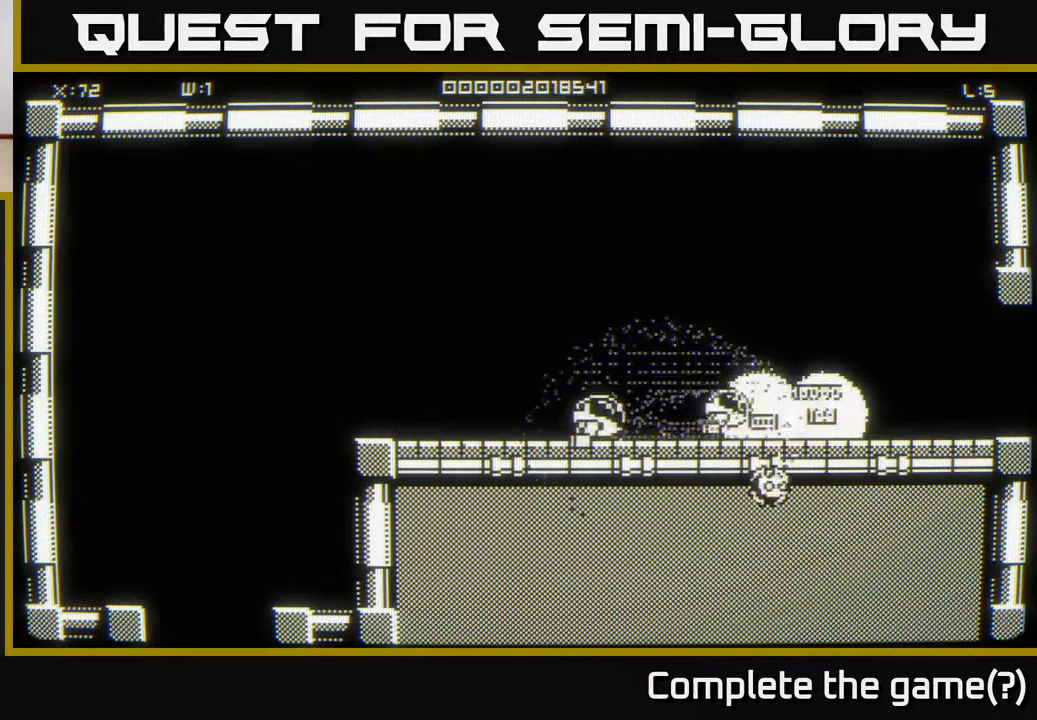
{"buttons": [], "left_stick": "right", "right_stick": "center", "events": [[100, "left_stick", "up-right"], [250, "left_stick", "right"]]}
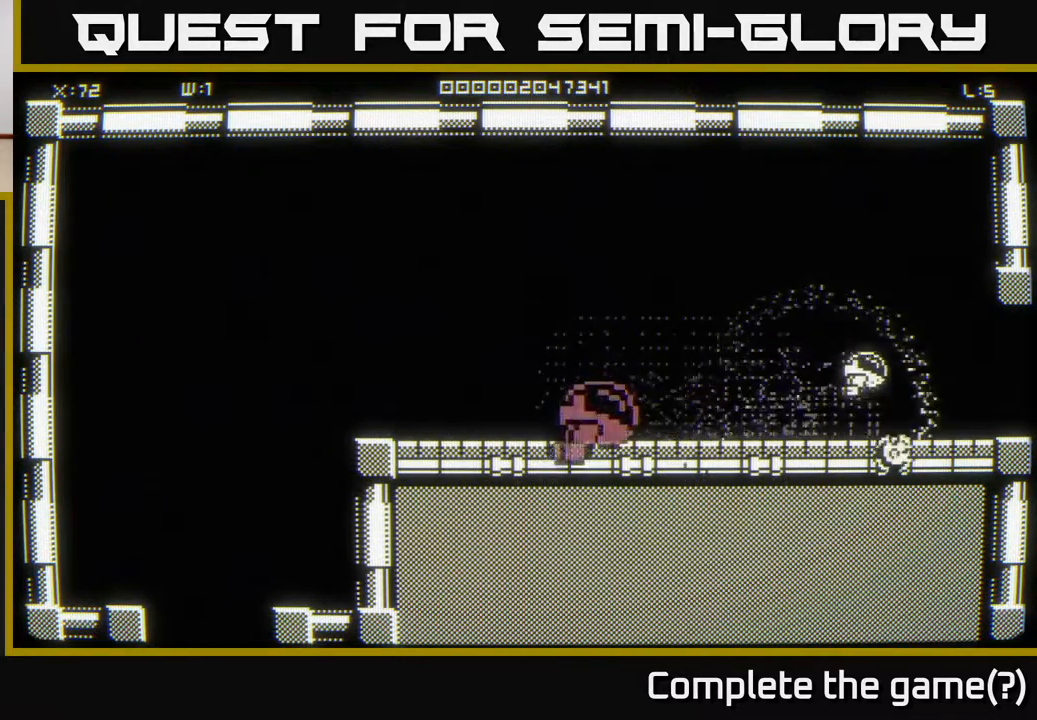
{"buttons": [], "left_stick": "right", "right_stick": "center", "events": [[17, "left_stick", "center"], [67, "left_stick", "down"], [167, "left_stick", "right"], [283, "left_stick", "up-right"], [400, "left_stick", "right"]]}
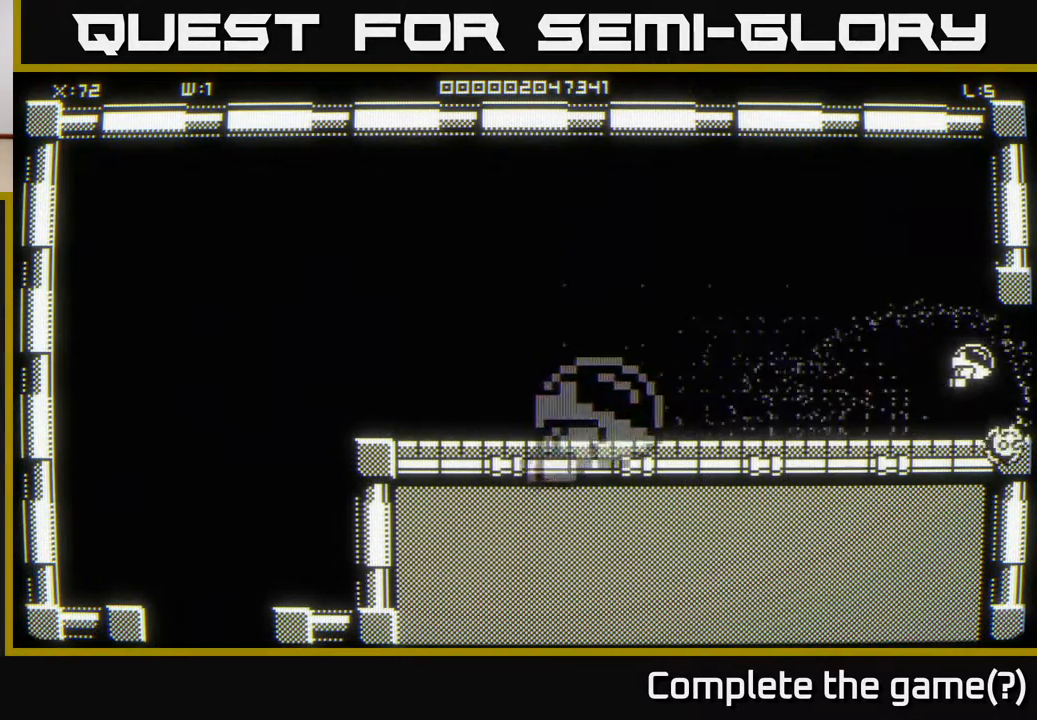
{"buttons": [], "left_stick": "center", "right_stick": "center", "events": [[267, "left_stick", "center"]]}
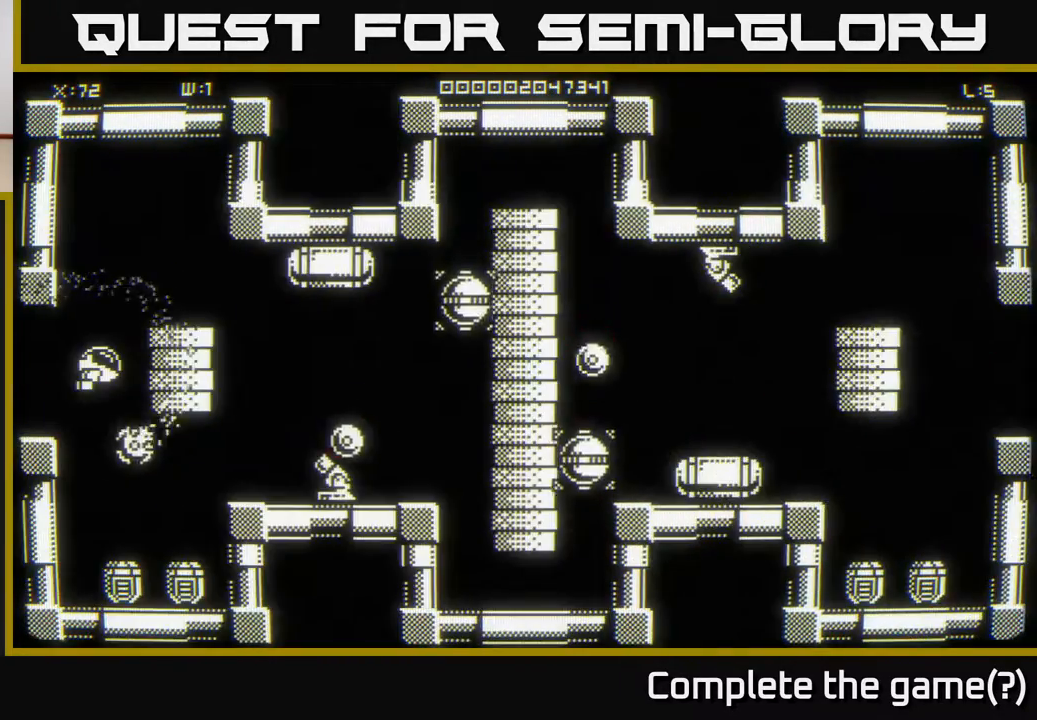
{"buttons": [], "left_stick": "center", "right_stick": "center", "events": []}
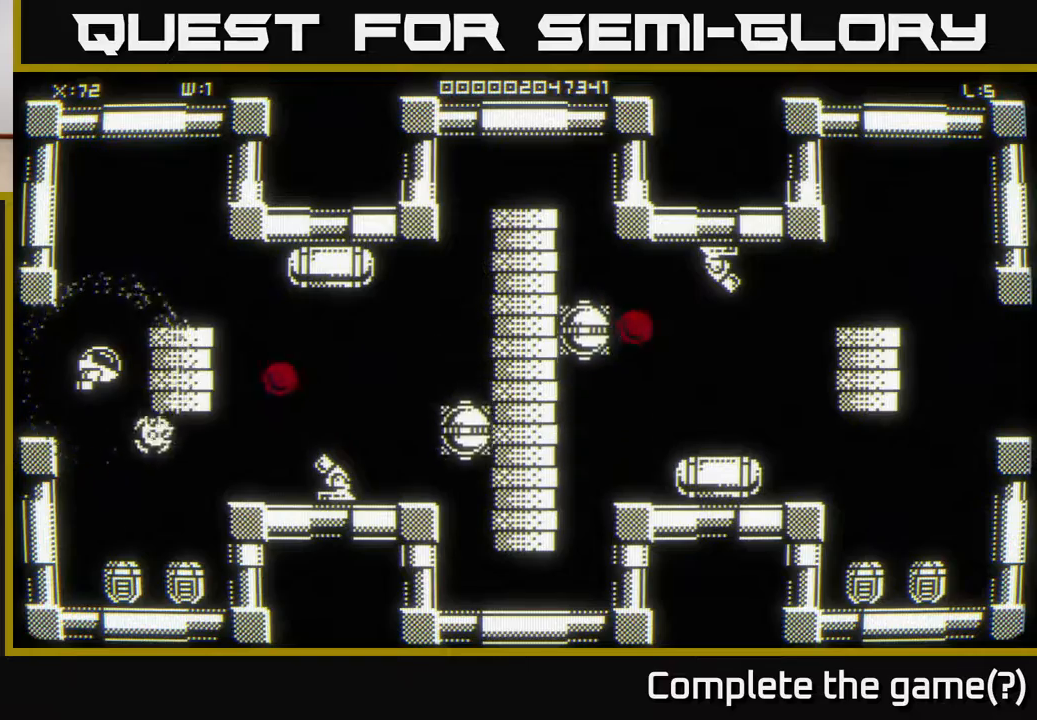
{"buttons": [], "left_stick": "center", "right_stick": "right", "events": [[17, "left_stick", "down"], [400, "right_stick", "right"], [450, "left_stick", "center"]]}
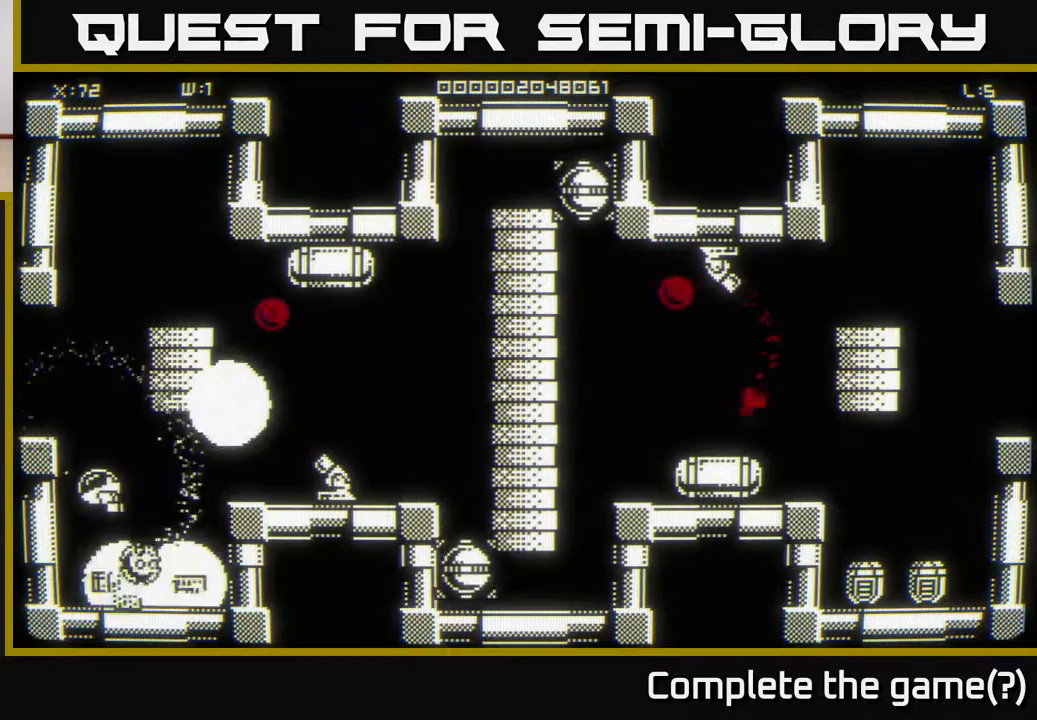
{"buttons": [], "left_stick": "center", "right_stick": "right", "events": [[367, "left_stick", "up"], [433, "left_stick", "center"]]}
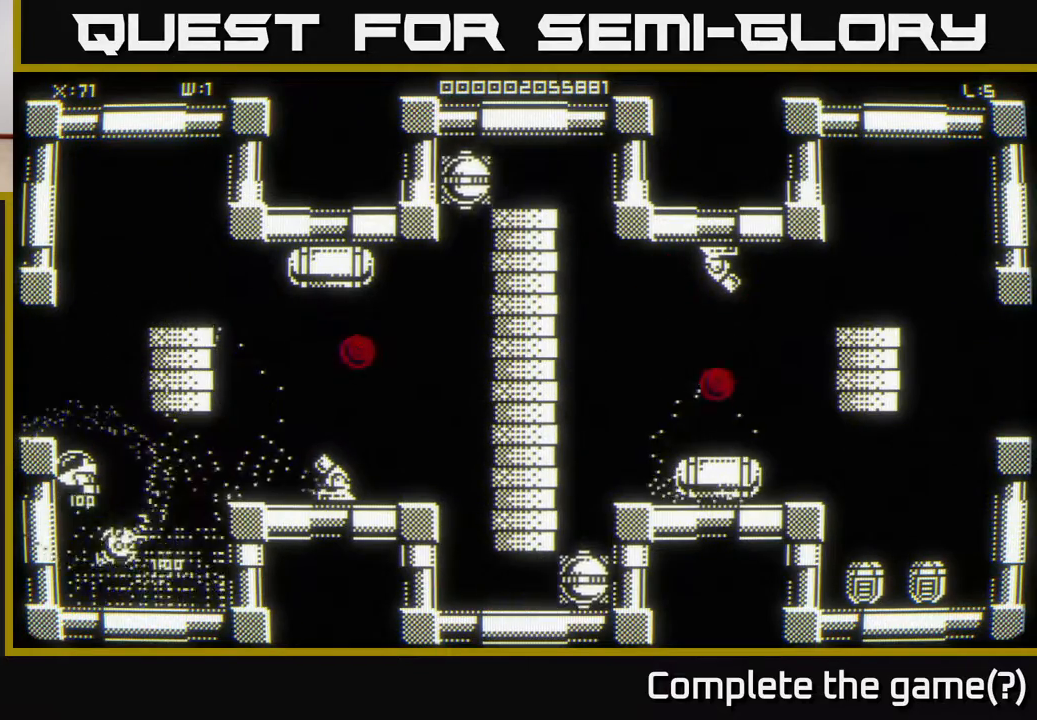
{"buttons": [], "left_stick": "right", "right_stick": "center", "events": [[333, "left_stick", "right"], [500, "right_stick", "center"]]}
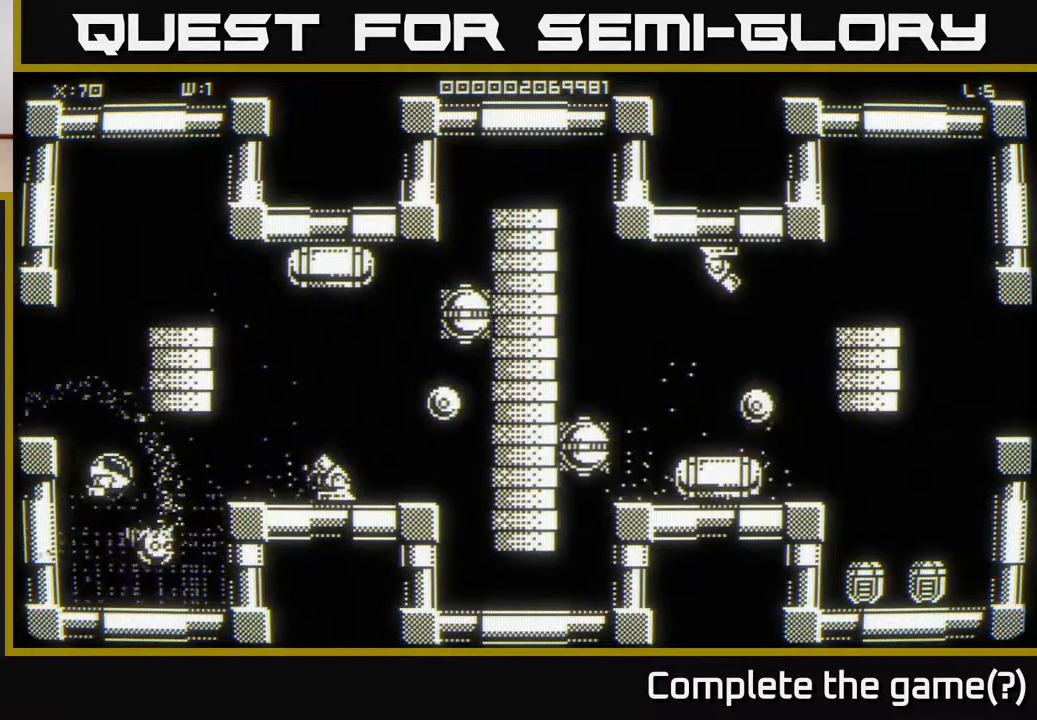
{"buttons": [], "left_stick": "center", "right_stick": "center", "events": [[17, "left_stick", "down-right"], [267, "left_stick", "down"], [433, "left_stick", "center"]]}
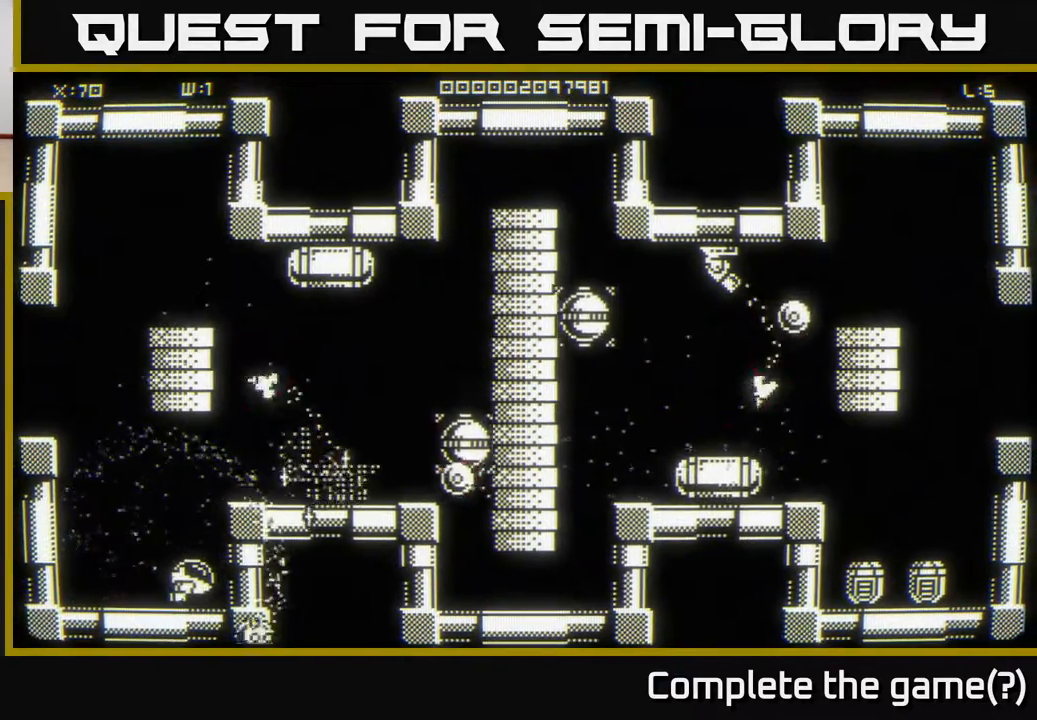
{"buttons": [], "left_stick": "up", "right_stick": "center", "events": [[417, "left_stick", "up"]]}
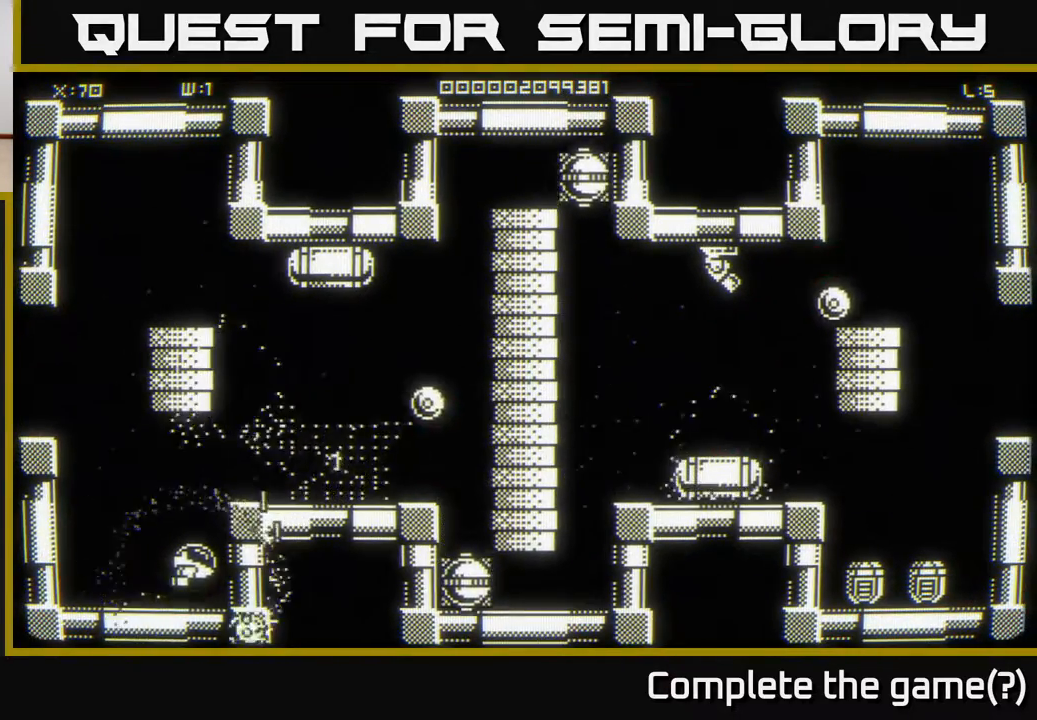
{"buttons": [], "left_stick": "right", "right_stick": "center", "events": [[50, "left_stick", "up-right"], [317, "left_stick", "right"]]}
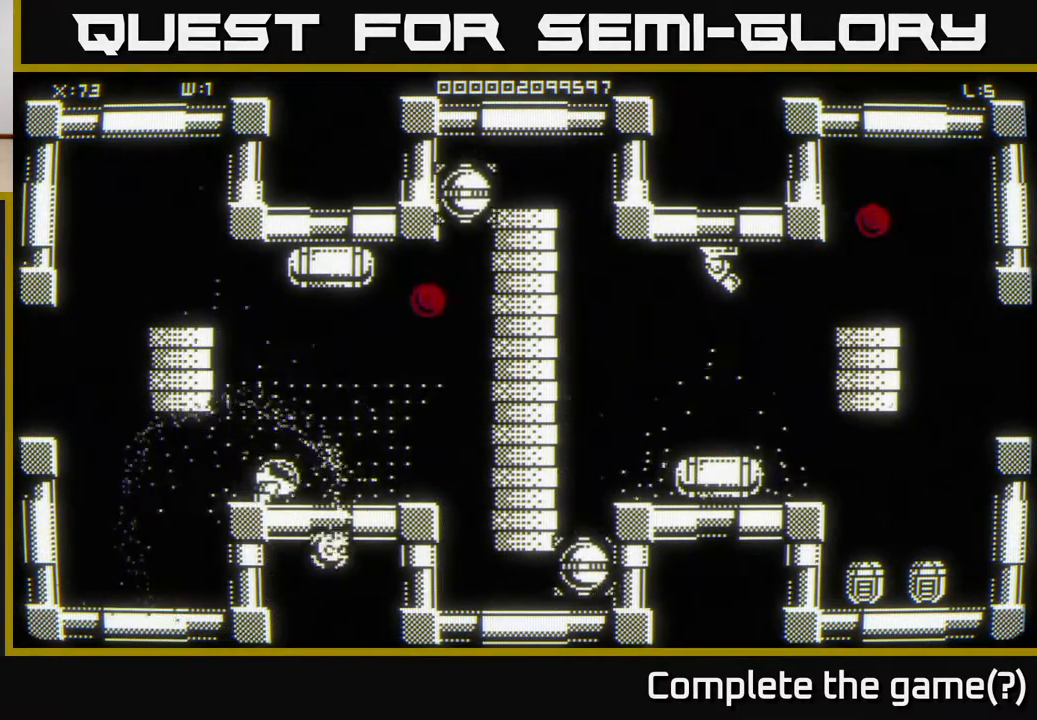
{"buttons": [], "left_stick": "left", "right_stick": "center", "events": [[67, "left_stick", "up"], [267, "left_stick", "center"], [467, "left_stick", "left"]]}
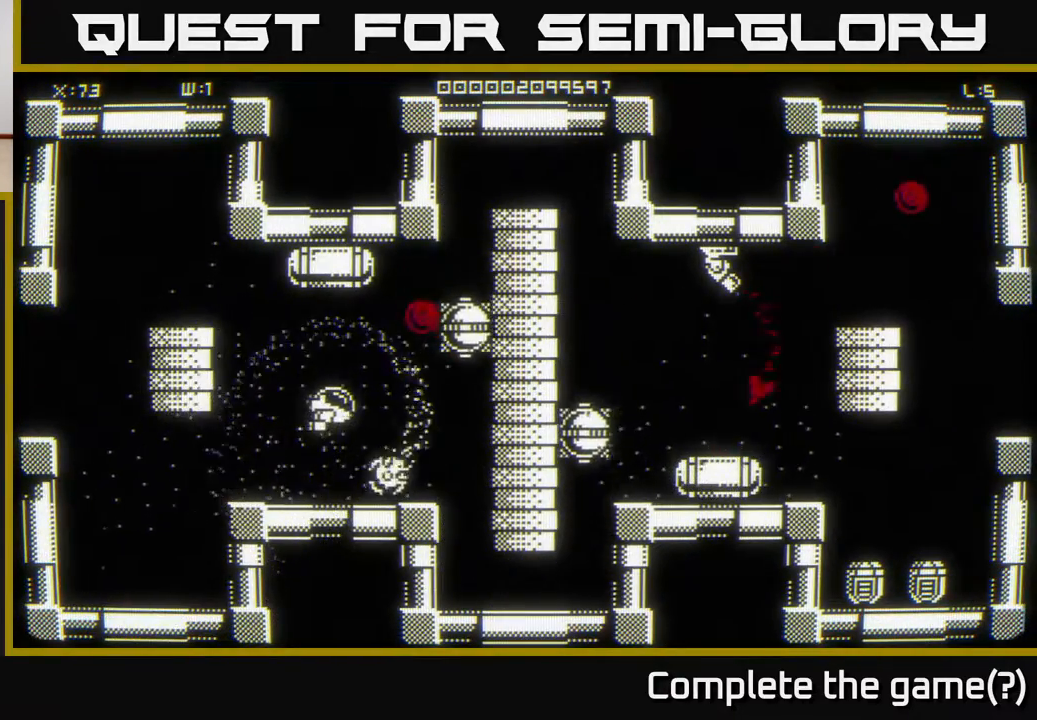
{"buttons": [], "left_stick": "up", "right_stick": "center", "events": [[167, "left_stick", "up-right"], [300, "left_stick", "up-left"], [483, "left_stick", "up"]]}
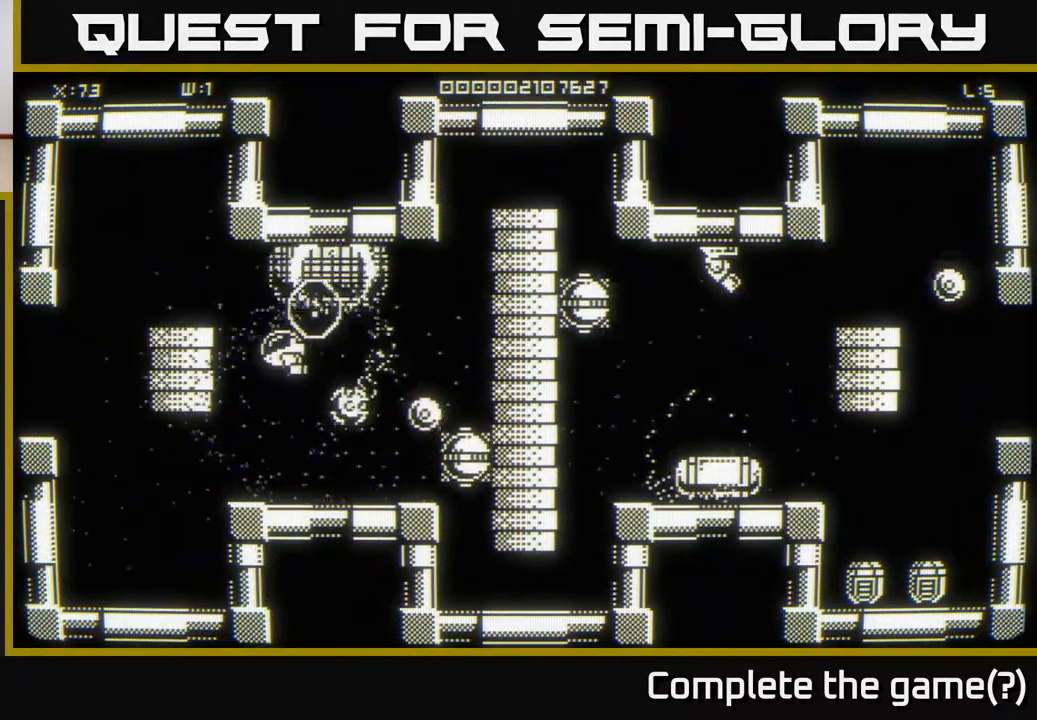
{"buttons": [], "left_stick": "down", "right_stick": "center", "events": [[33, "left_stick", "up-right"], [100, "left_stick", "center"], [233, "left_stick", "right"], [383, "left_stick", "down"]]}
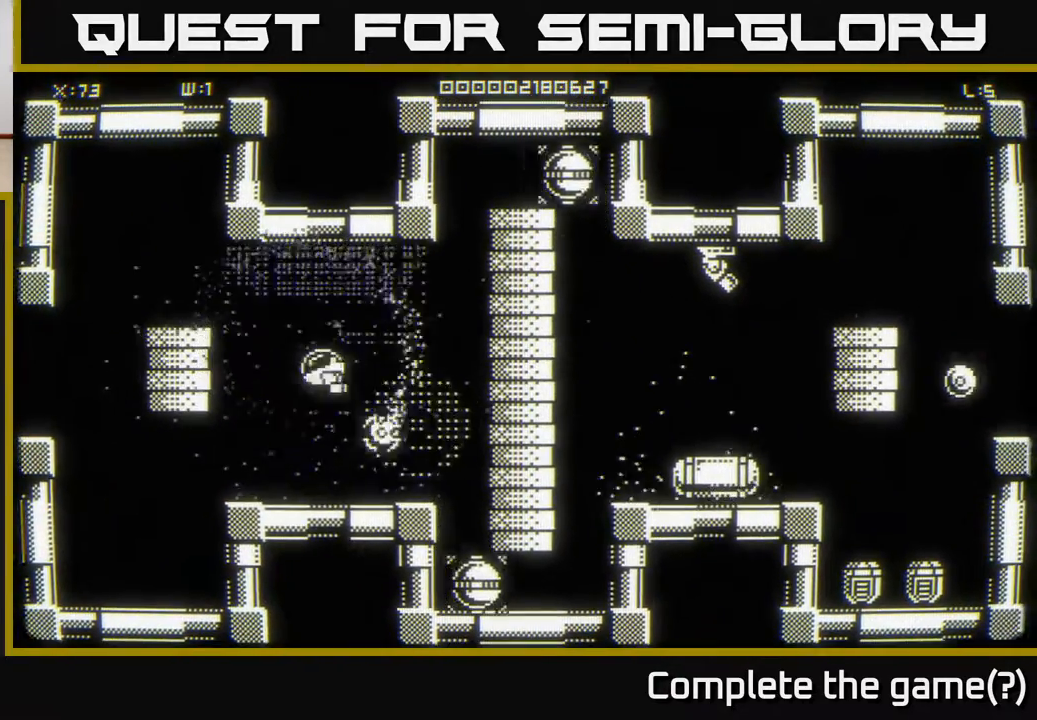
{"buttons": [], "left_stick": "up-left", "right_stick": "center", "events": [[100, "left_stick", "right"], [283, "left_stick", "up-left"]]}
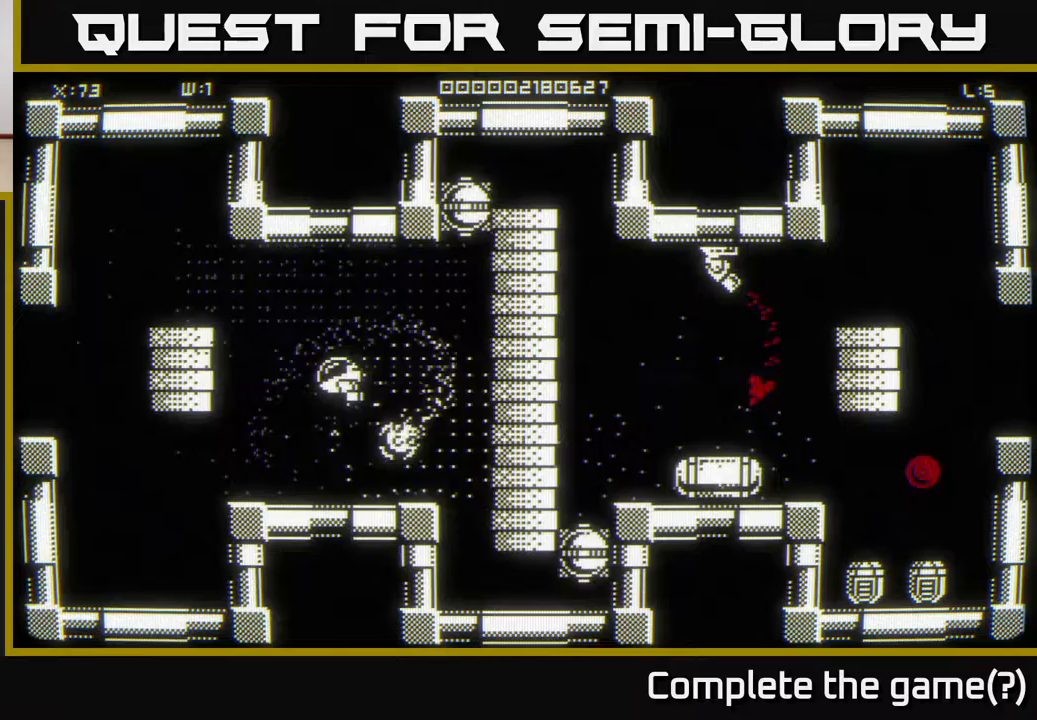
{"buttons": [], "left_stick": "up", "right_stick": "center", "events": [[50, "left_stick", "center"], [133, "right_stick", "left"], [267, "right_stick", "center"], [450, "left_stick", "up"]]}
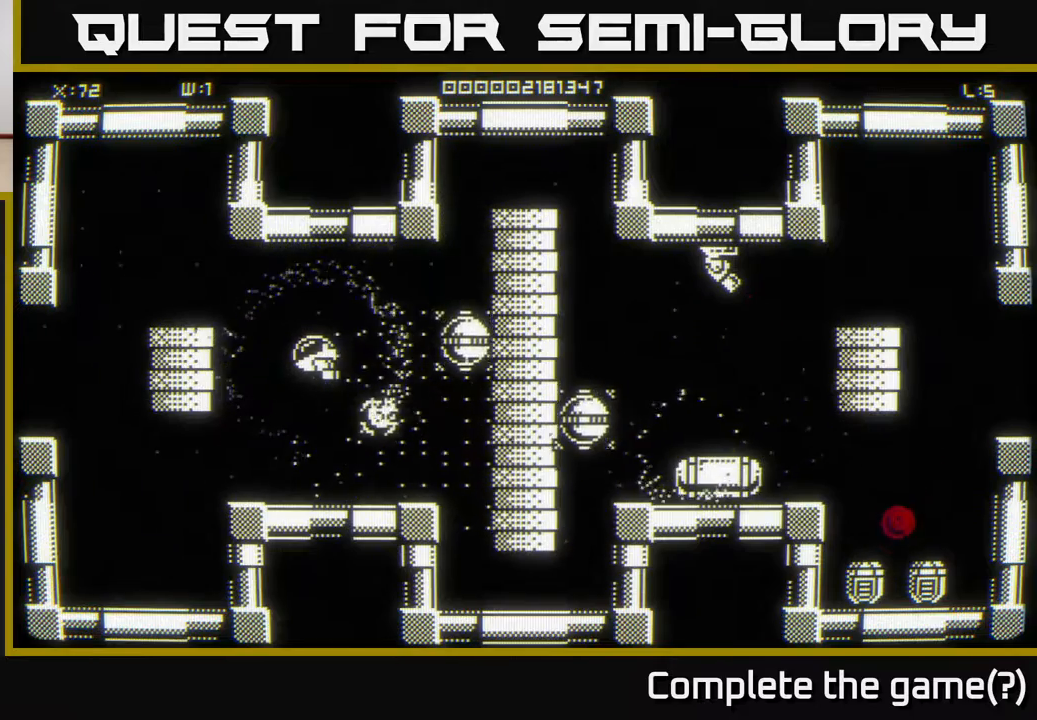
{"buttons": [], "left_stick": "center", "right_stick": "center", "events": [[283, "left_stick", "right"], [383, "left_stick", "center"]]}
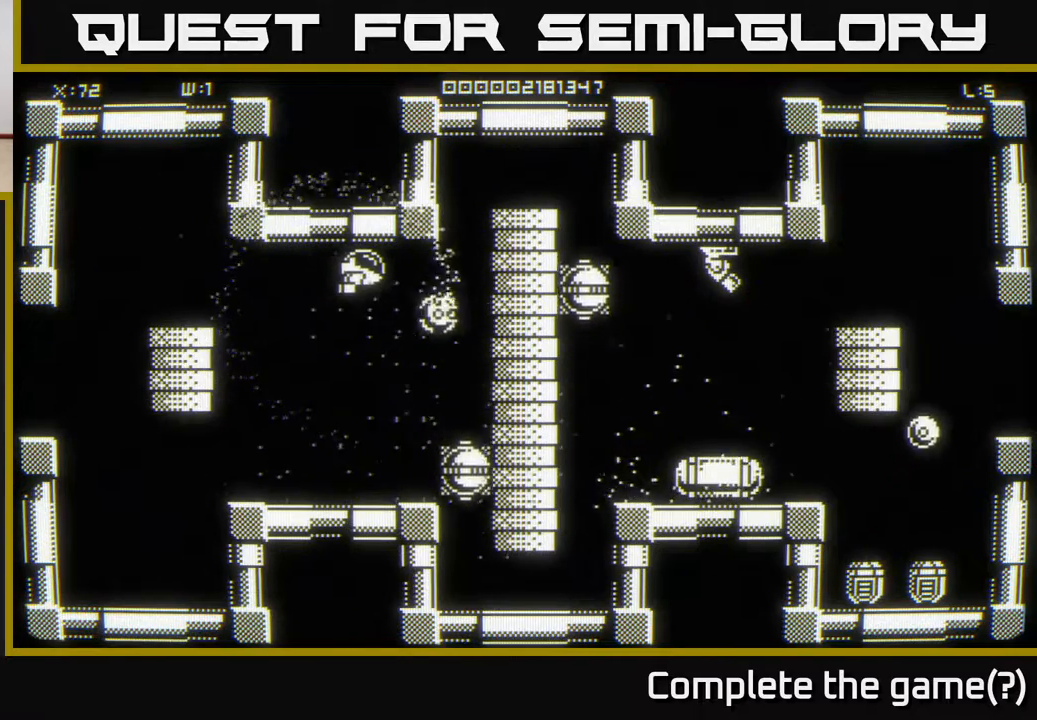
{"buttons": [], "left_stick": "down", "right_stick": "center", "events": [[50, "left_stick", "down"]]}
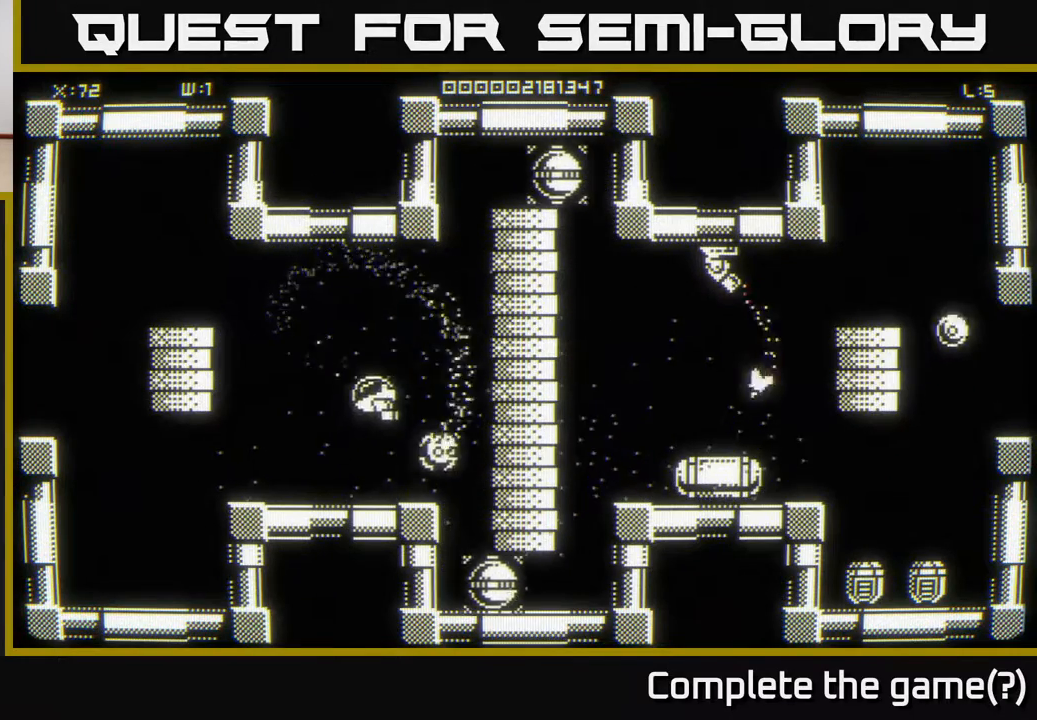
{"buttons": [], "left_stick": "center", "right_stick": "center", "events": [[317, "left_stick", "center"]]}
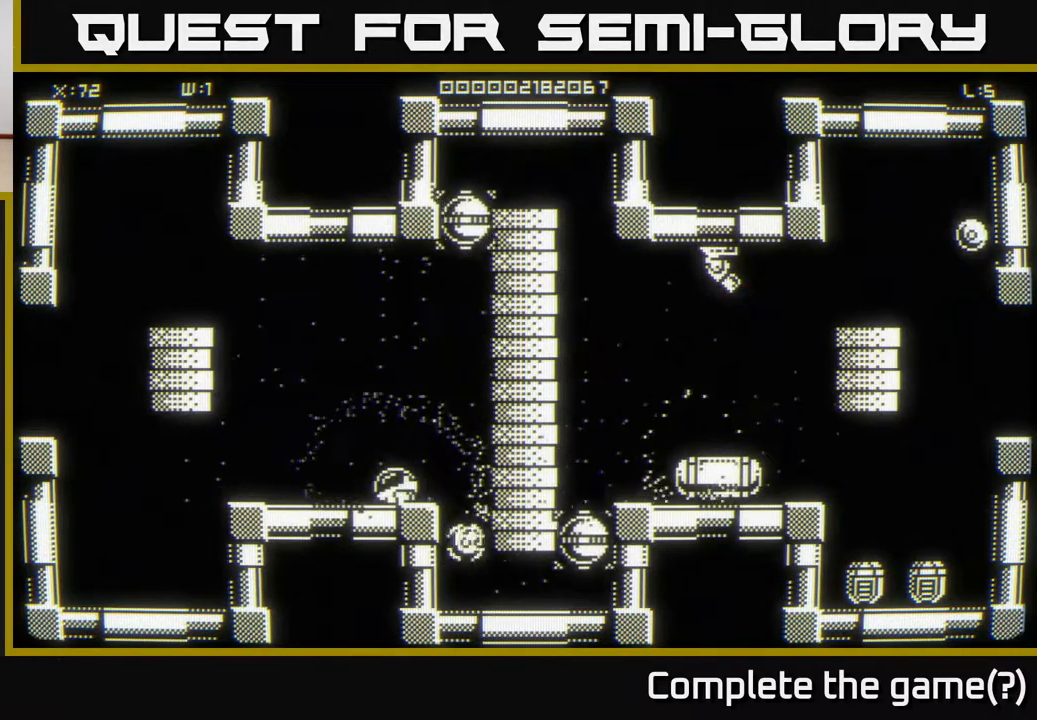
{"buttons": [], "left_stick": "center", "right_stick": "center", "events": [[117, "left_stick", "left"], [233, "left_stick", "center"]]}
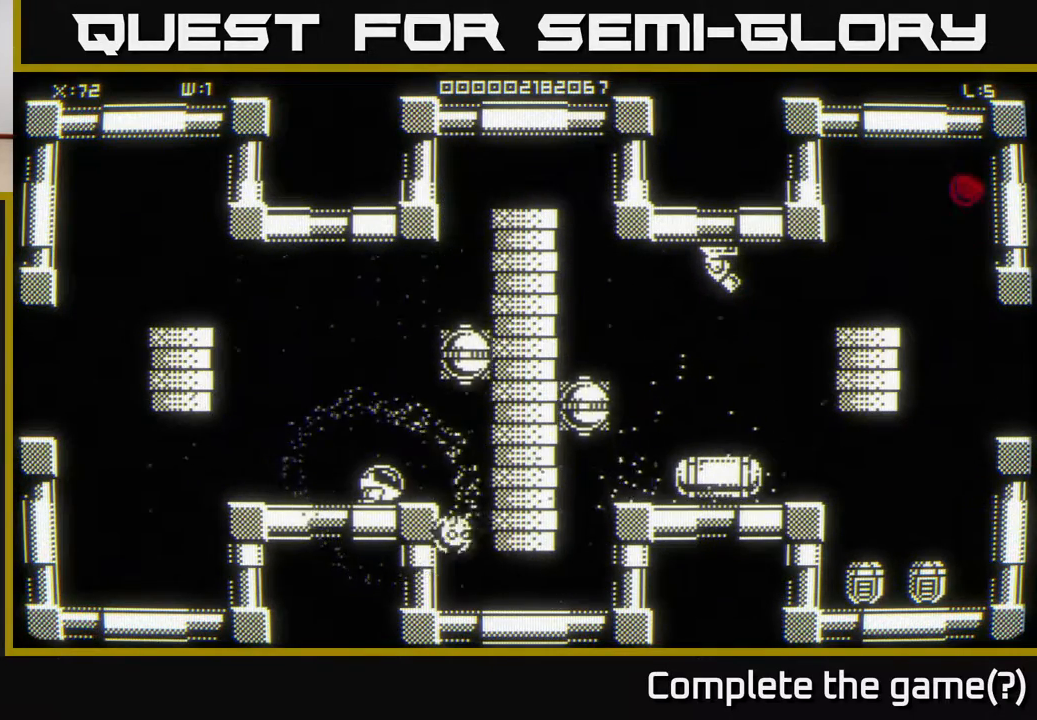
{"buttons": [], "left_stick": "center", "right_stick": "center", "events": []}
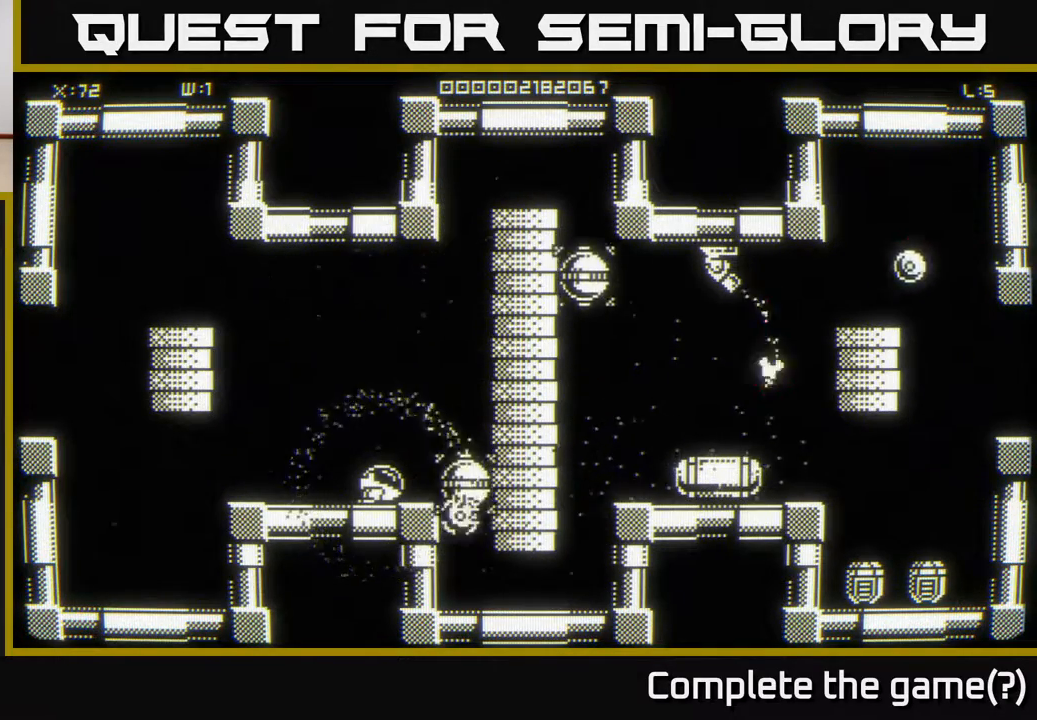
{"buttons": [], "left_stick": "down", "right_stick": "center", "events": [[50, "left_stick", "right"], [333, "left_stick", "down"]]}
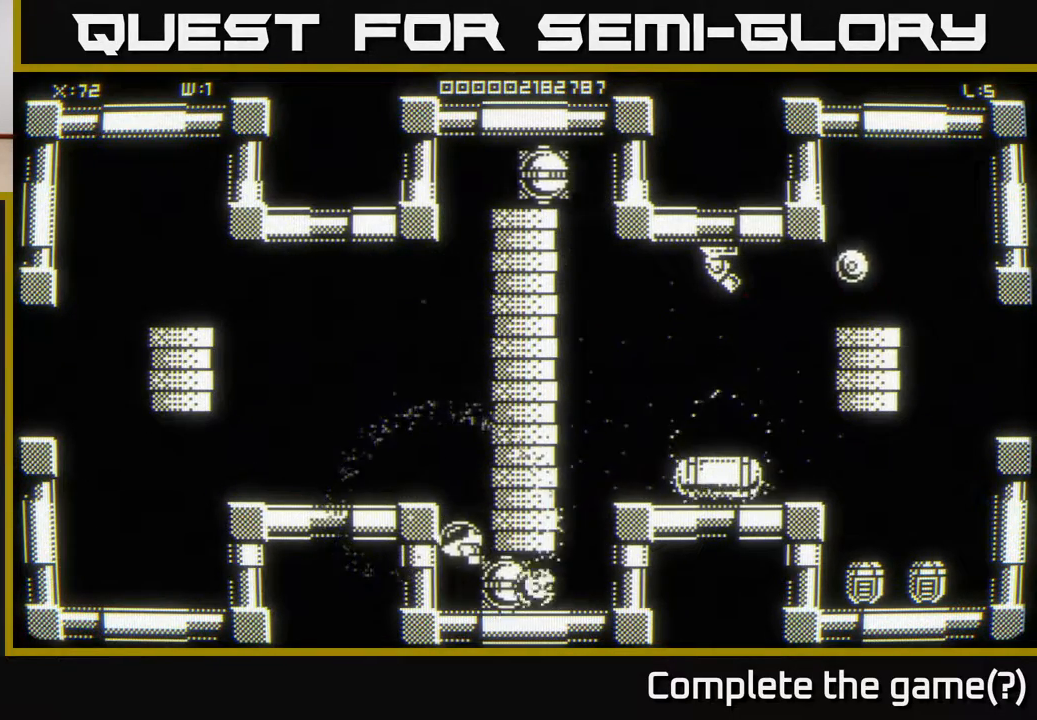
{"buttons": [], "left_stick": "right", "right_stick": "center", "events": [[117, "left_stick", "left"], [233, "left_stick", "down-right"], [367, "left_stick", "right"]]}
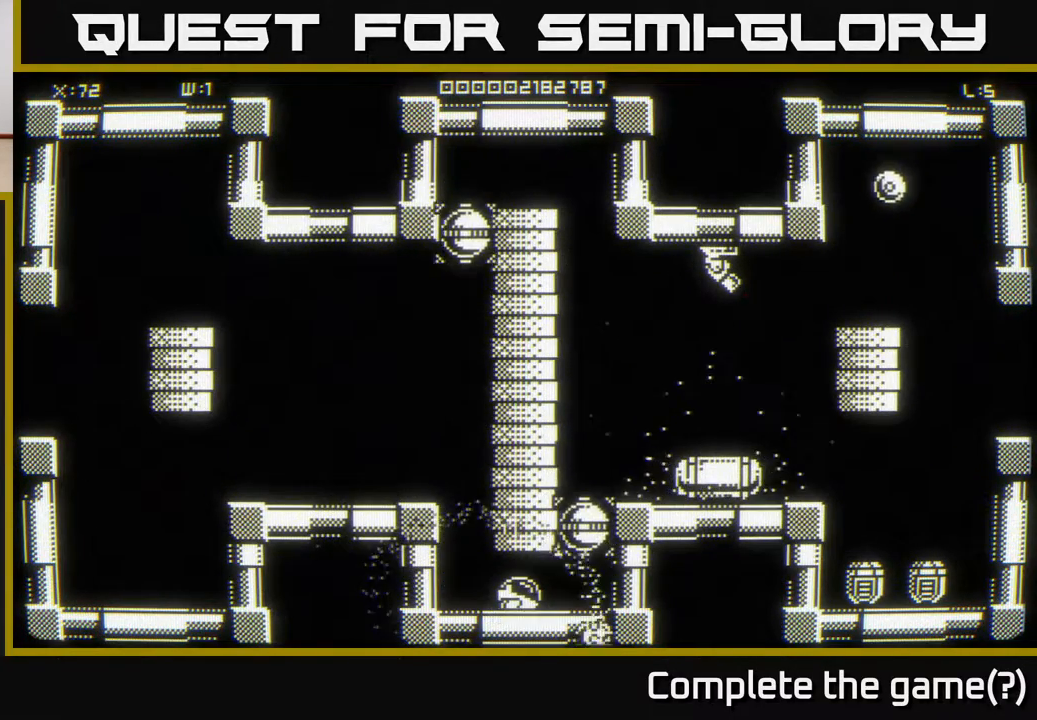
{"buttons": [], "left_stick": "right", "right_stick": "center", "events": [[17, "left_stick", "center"], [300, "left_stick", "right"]]}